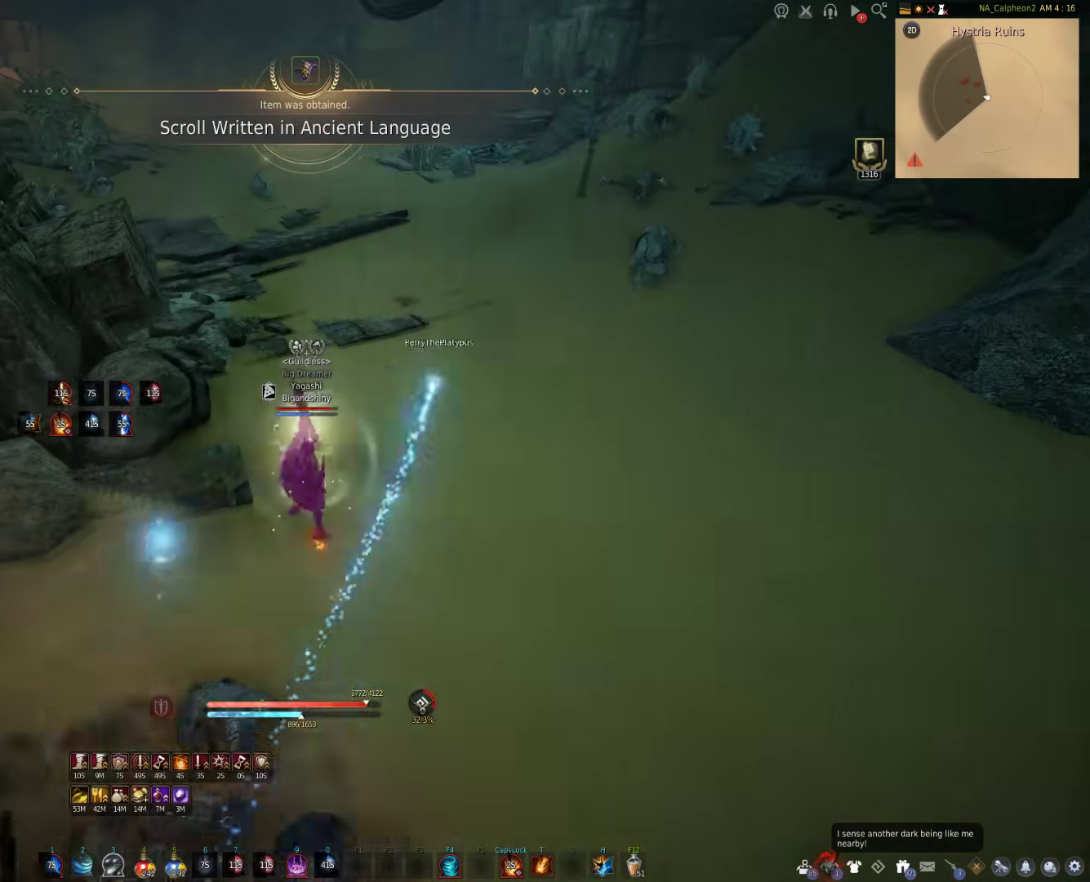
Gameplay with keyboard and mouse; each line is a JSON object with the keys and mouse buttons held at the frame after it. "events" lists presses ("down") and releases ("up") of "a", "c", "d", "e", "f", "q", "s", "shift", "space", "tab", "w", "mouse_left" and "mouse_right" between this image and that frame as [ms after this image, input, new state], when the widget could be followed in between. "mouse_left", "mouse_right" = the "left", "right" buttons of the "mouse" list. No other keys are recorded. Mouse movement is not recorded.
{"keys": [], "mouse": [], "events": [[267, "space", "down"], [450, "space", "up"]]}
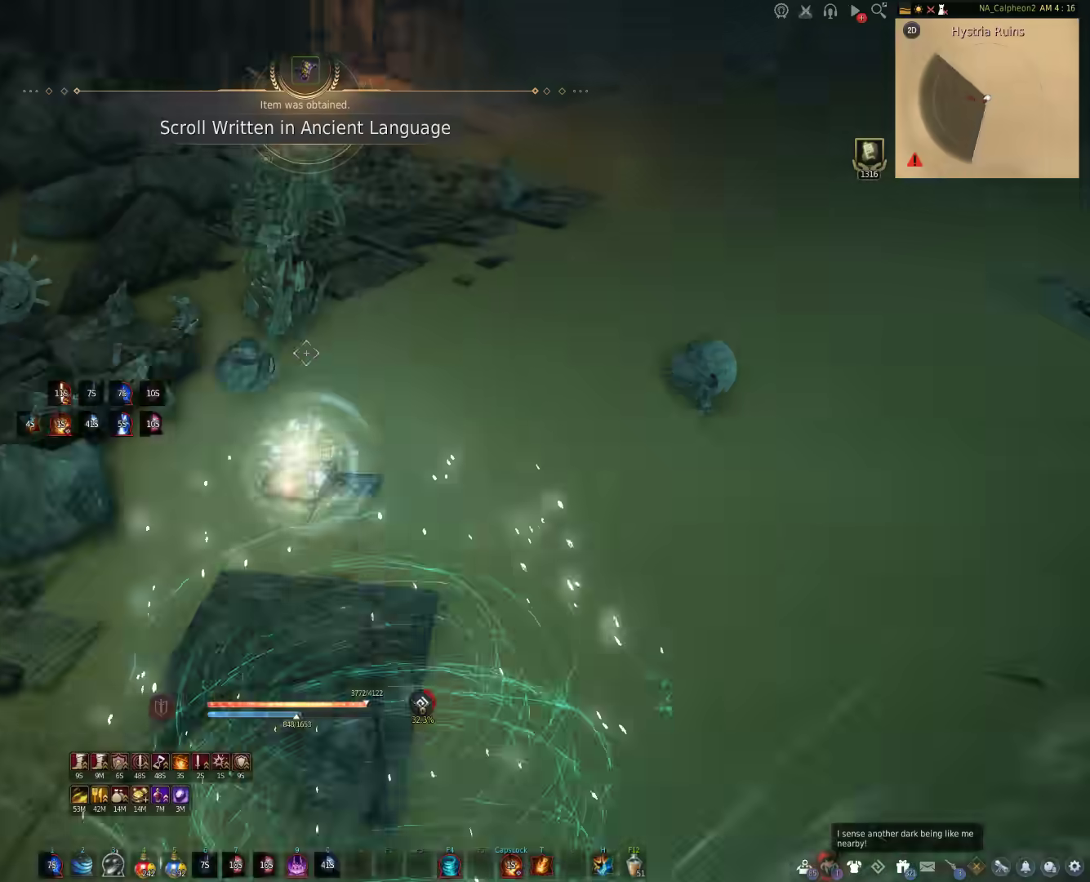
{"keys": ["shift", "w"], "mouse": [], "events": [[33, "w", "down"], [267, "shift", "down"]]}
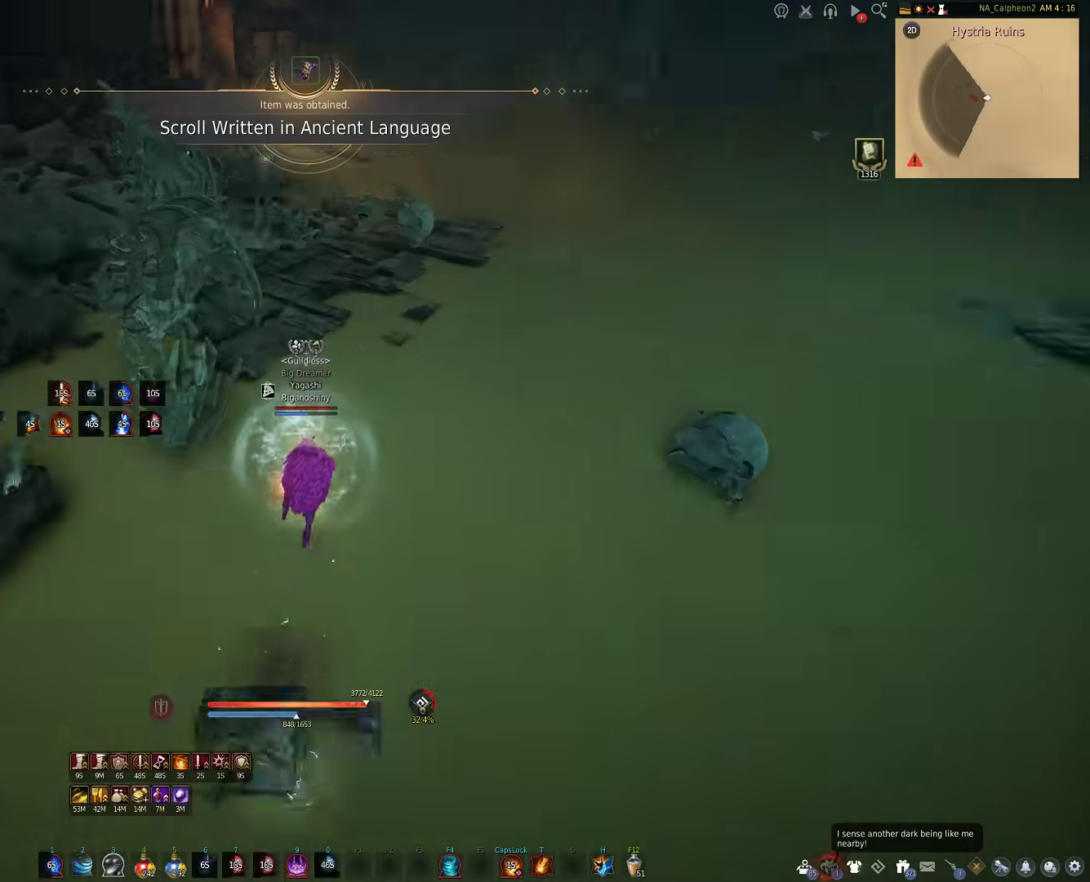
{"keys": ["shift"], "mouse": ["right"], "events": [[400, "mouse_right", "down"], [483, "w", "up"]]}
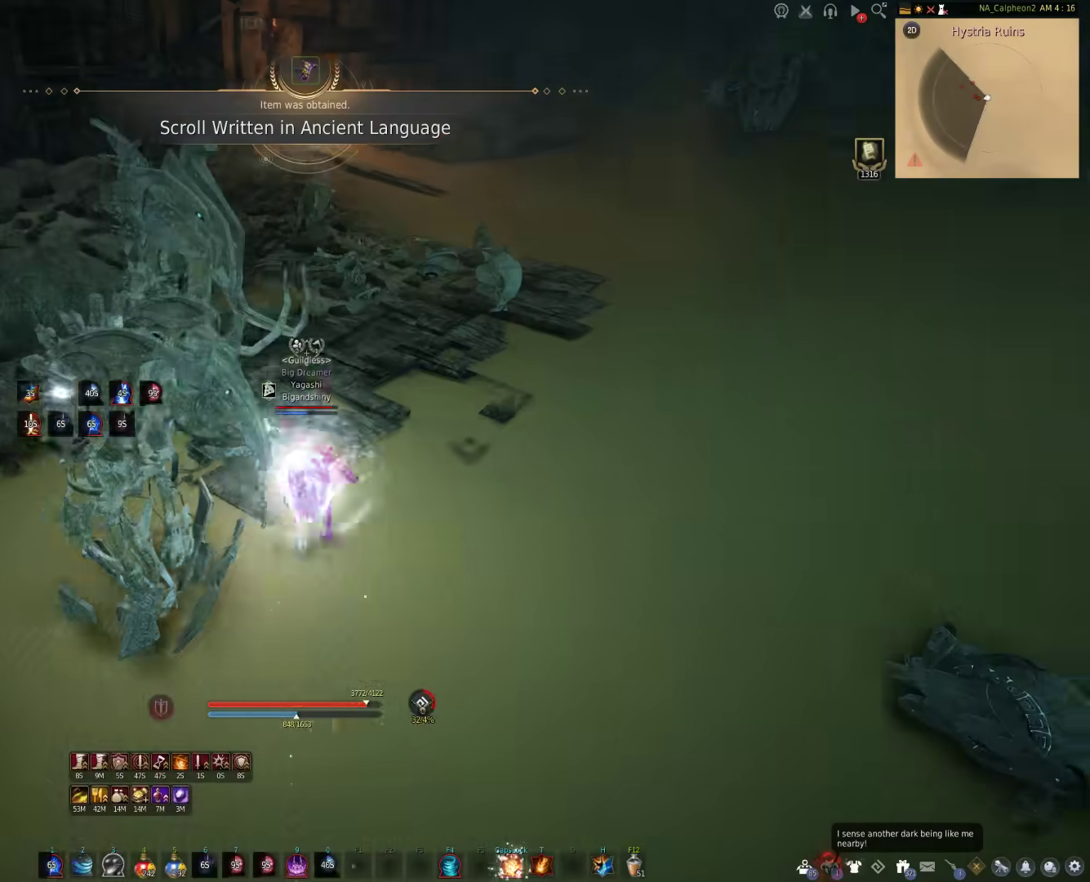
{"keys": [], "mouse": ["right"], "events": [[167, "shift", "up"]]}
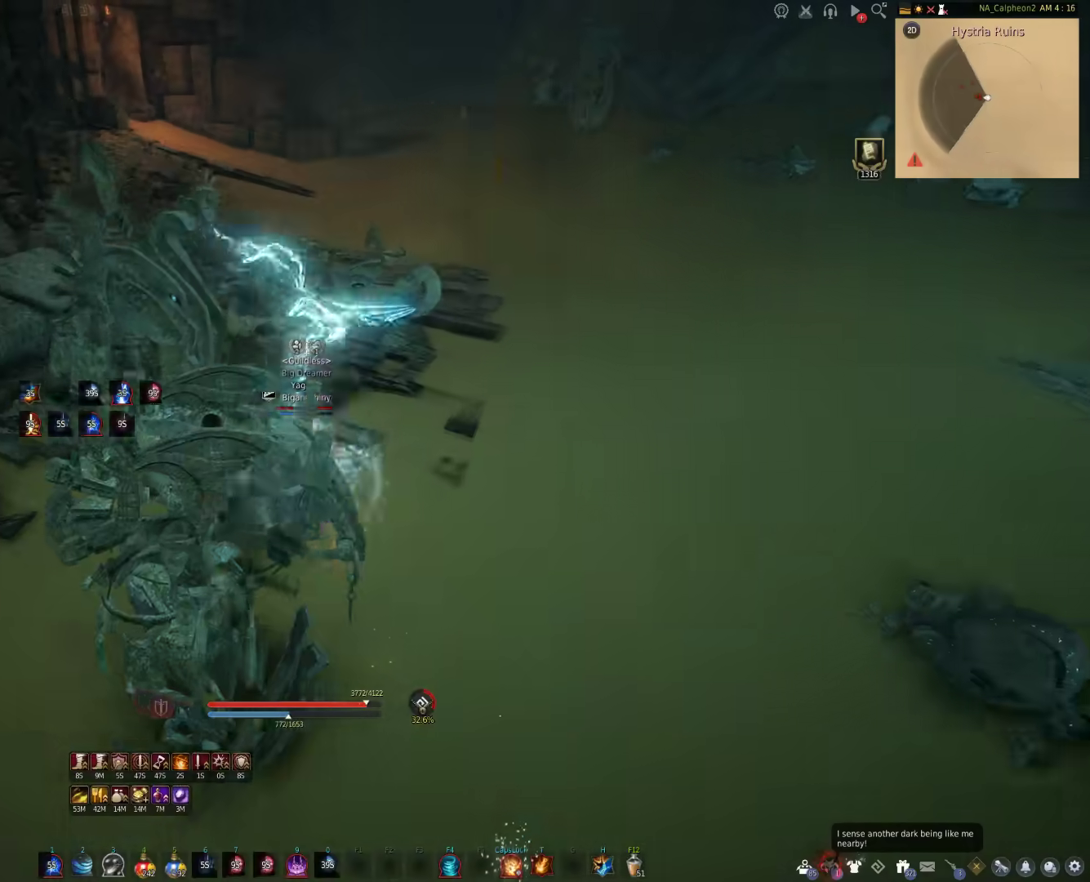
{"keys": [], "mouse": ["right"], "events": []}
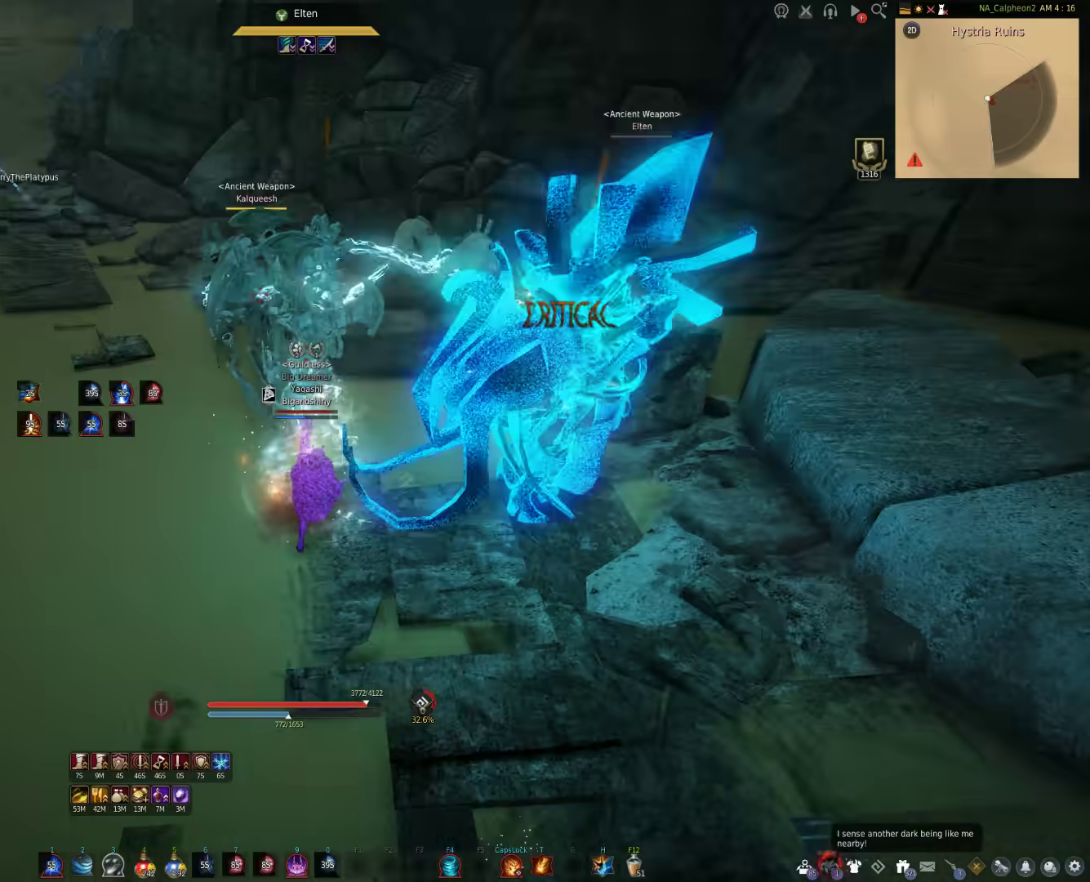
{"keys": ["a", "w"], "mouse": [], "events": [[317, "mouse_right", "up"], [383, "a", "down"], [400, "w", "down"]]}
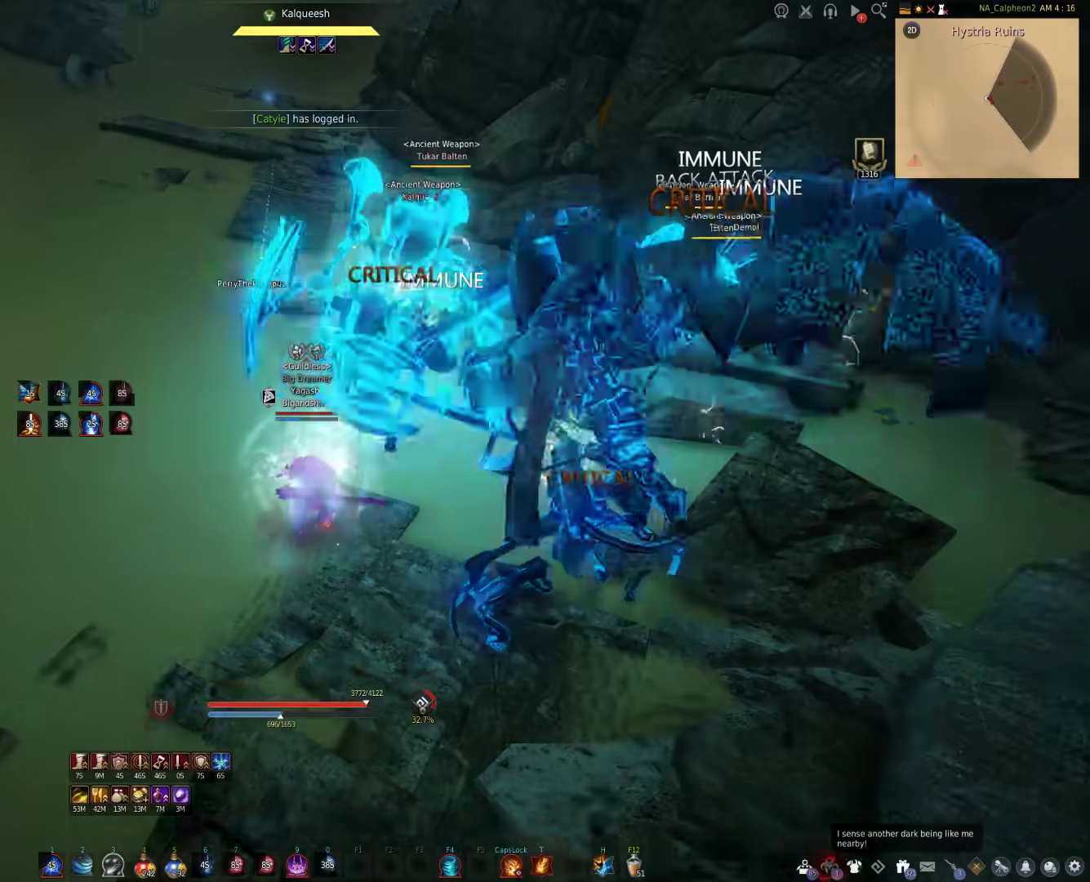
{"keys": ["d"], "mouse": [], "events": [[83, "a", "up"], [83, "w", "up"], [217, "d", "down"], [283, "shift", "down"], [500, "shift", "up"]]}
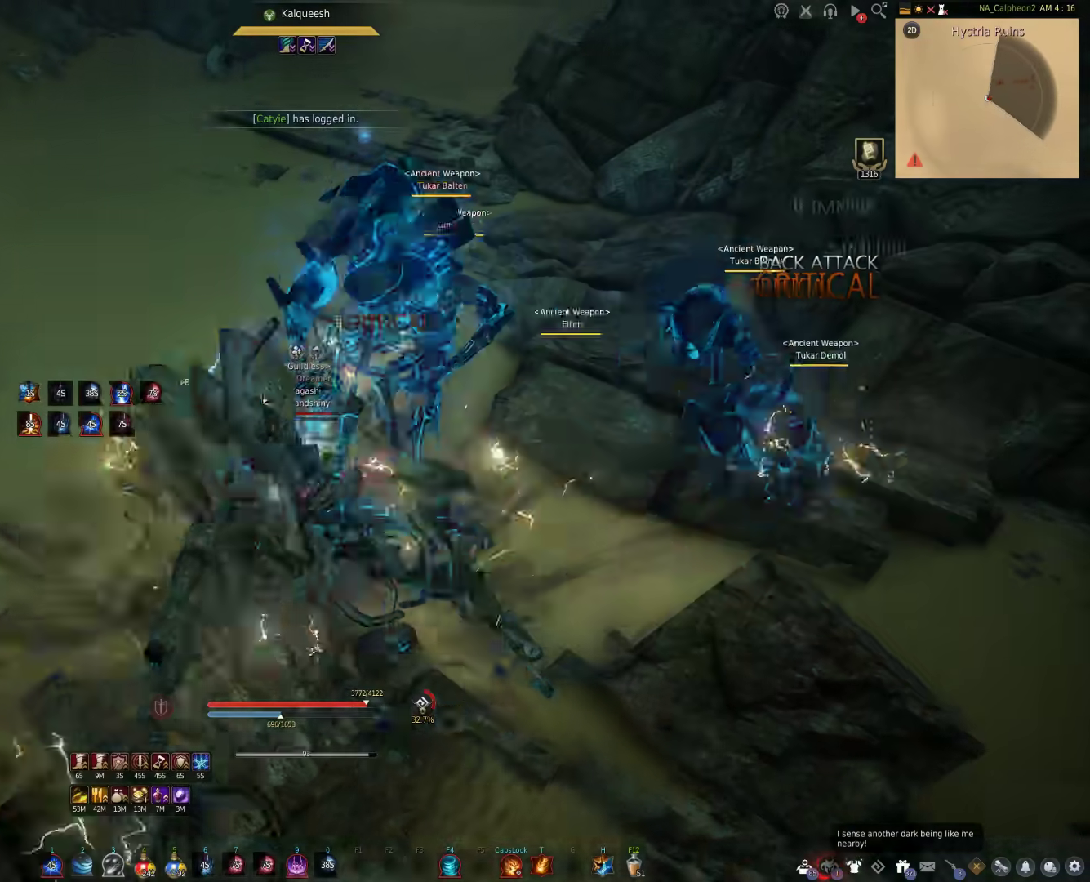
{"keys": ["d", "s"], "mouse": [], "events": [[50, "d", "up"], [400, "s", "down"], [467, "d", "down"]]}
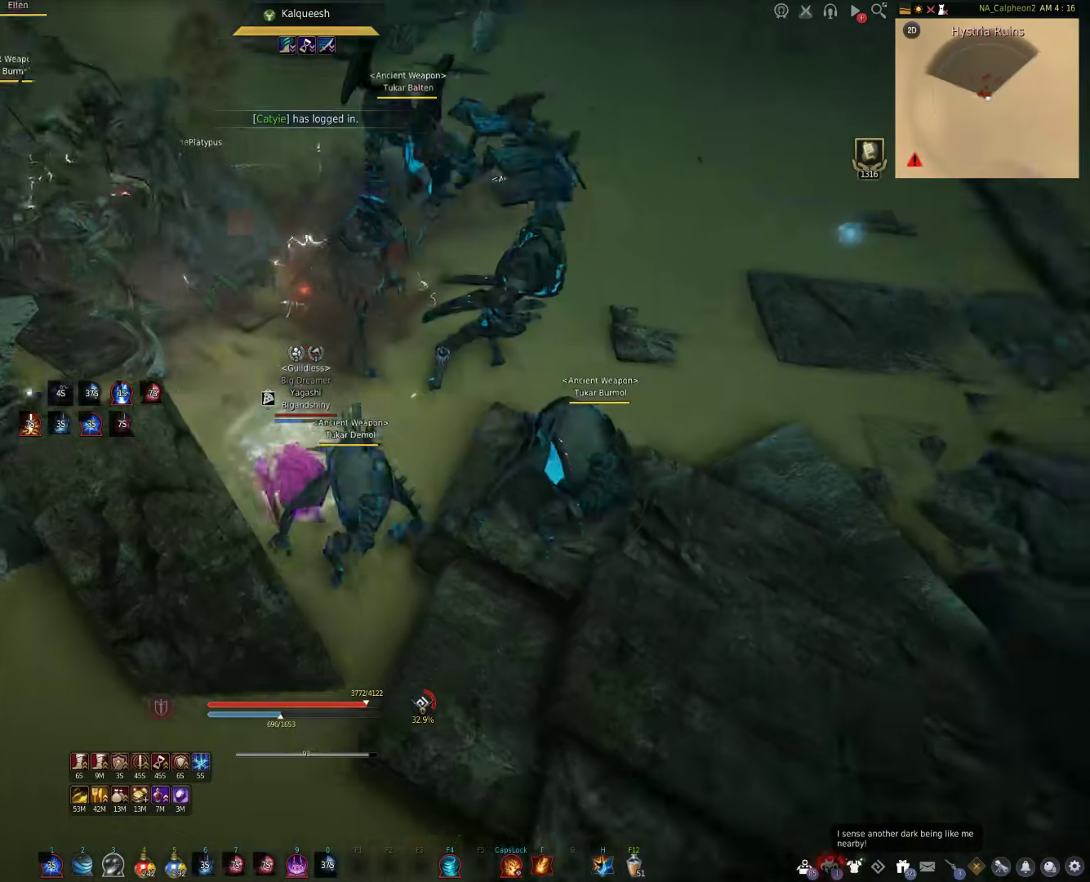
{"keys": ["d"], "mouse": [], "events": [[183, "s", "up"]]}
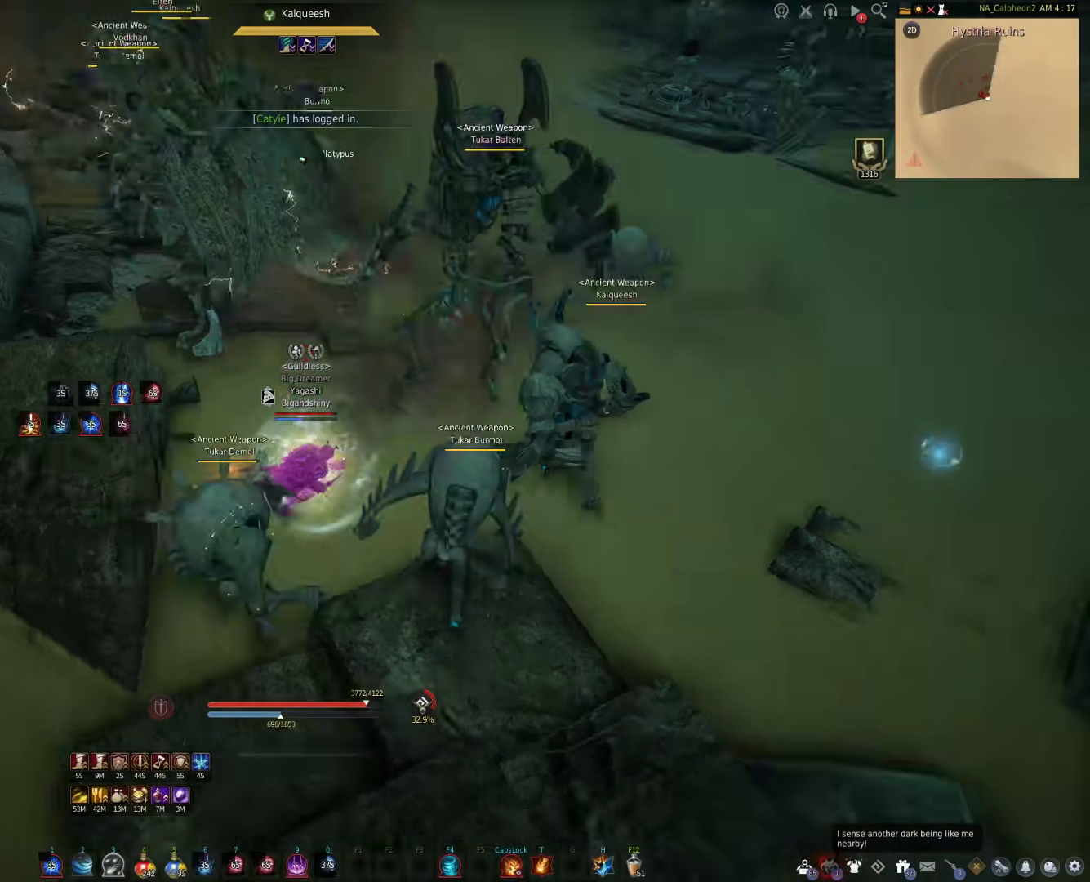
{"keys": [], "mouse": [], "events": [[433, "d", "up"]]}
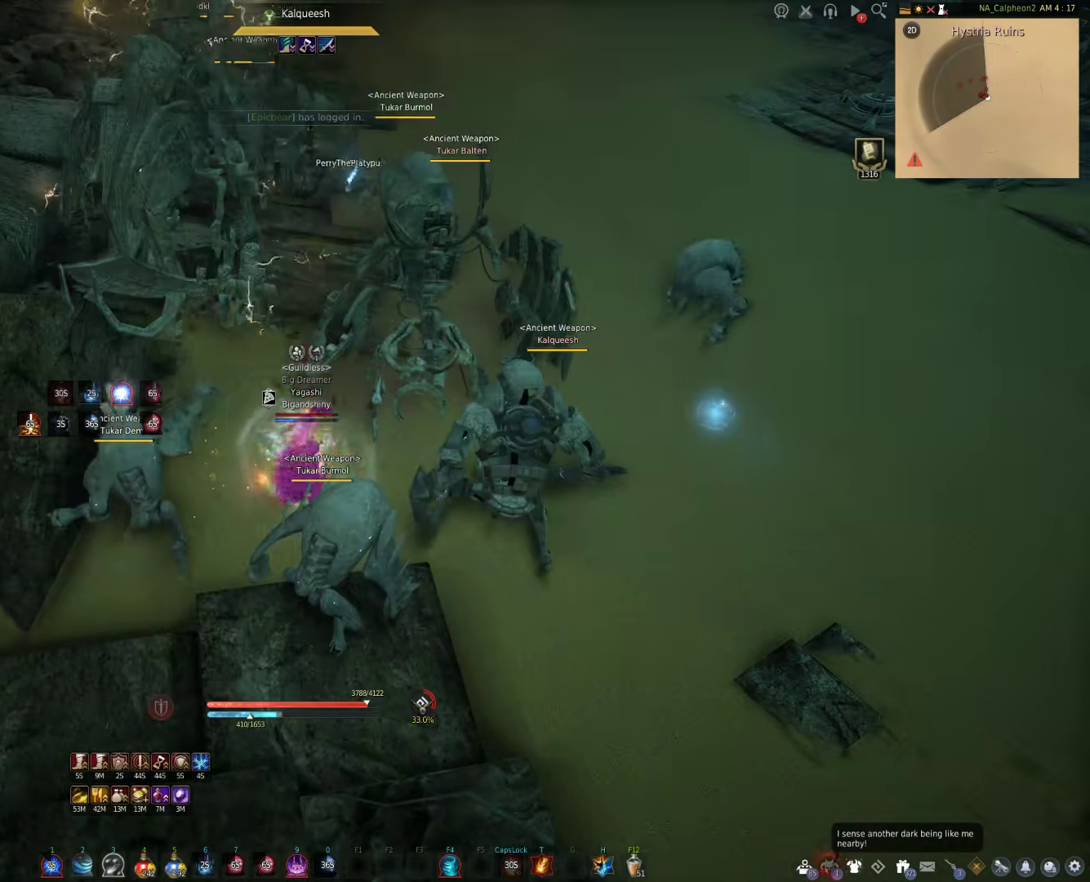
{"keys": [], "mouse": [], "events": []}
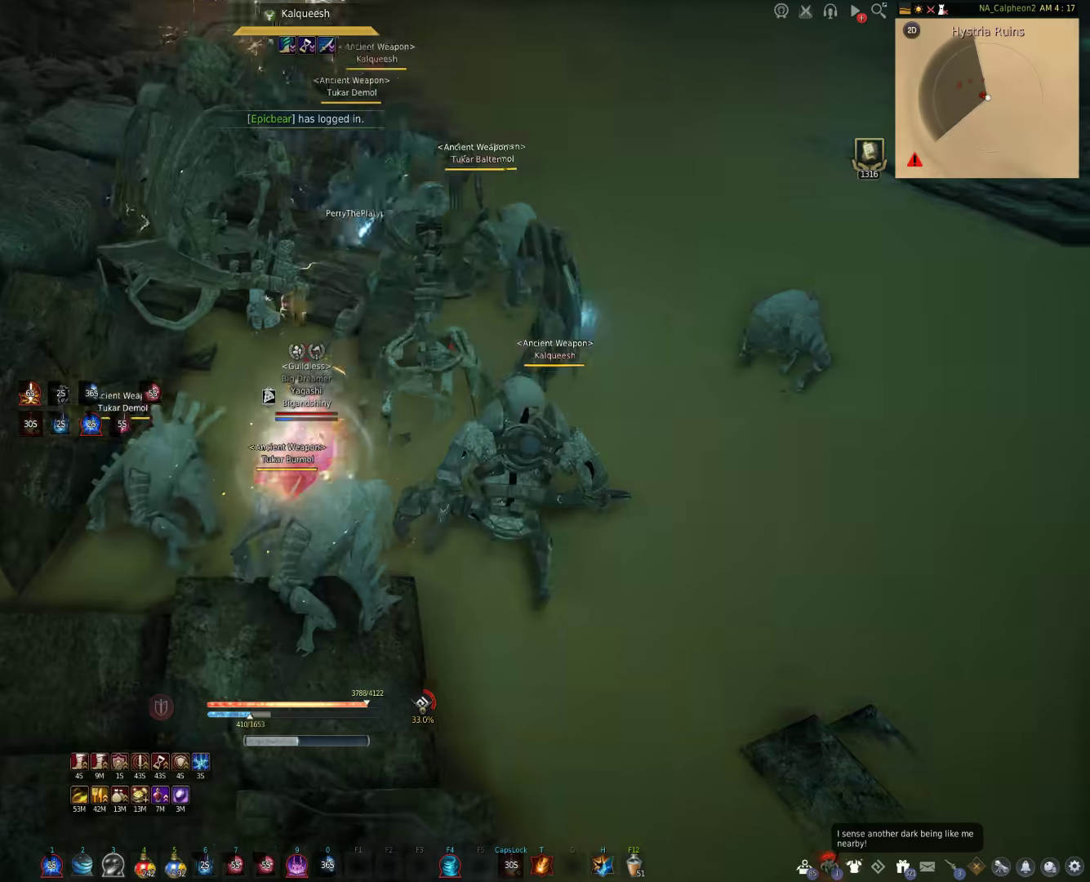
{"keys": [], "mouse": [], "events": []}
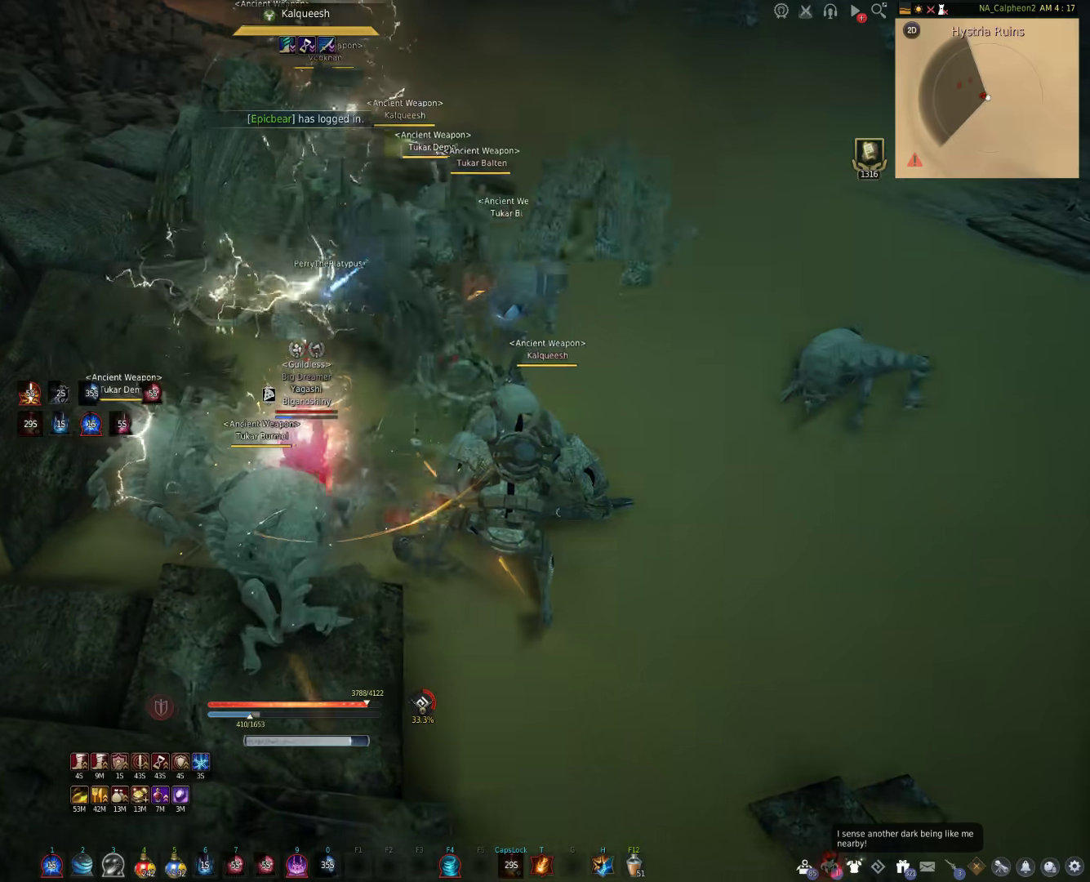
{"keys": [], "mouse": [], "events": [[250, "mouse_left", "down"], [383, "mouse_left", "up"]]}
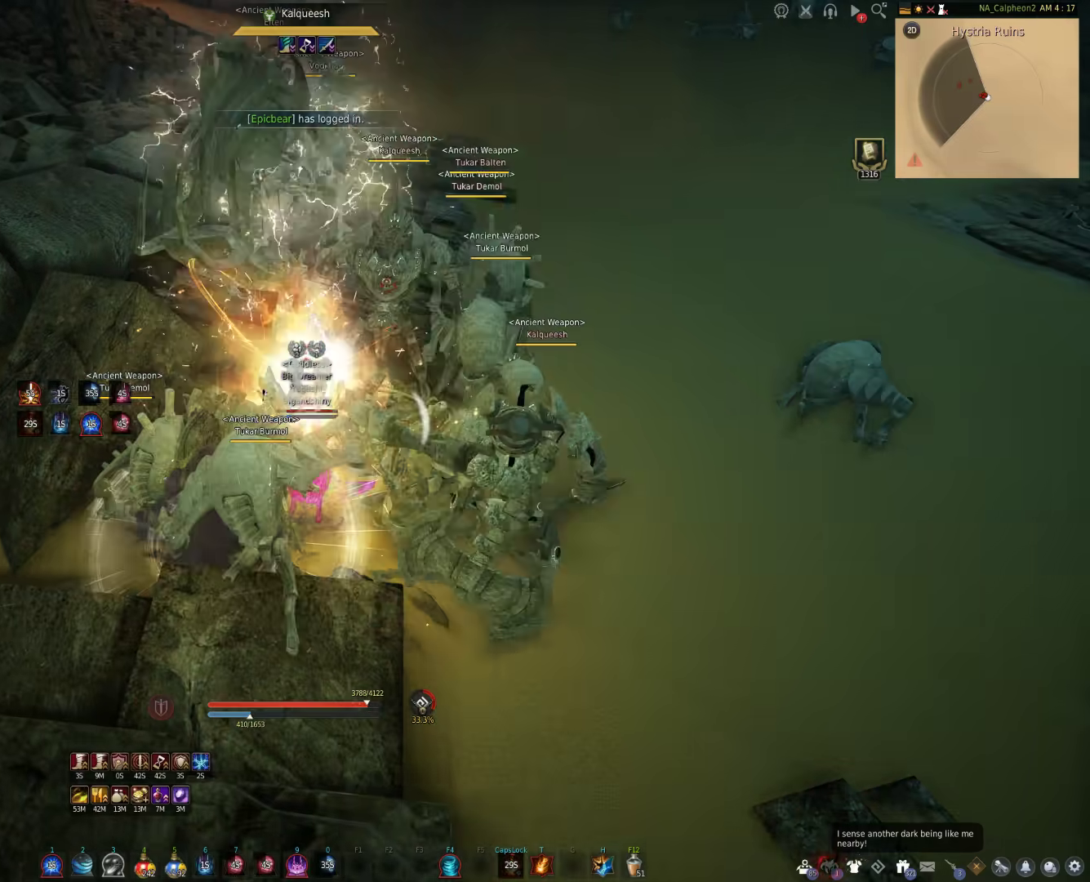
{"keys": ["s"], "mouse": [], "events": [[17, "mouse_left", "down"], [200, "mouse_left", "up"], [433, "s", "down"]]}
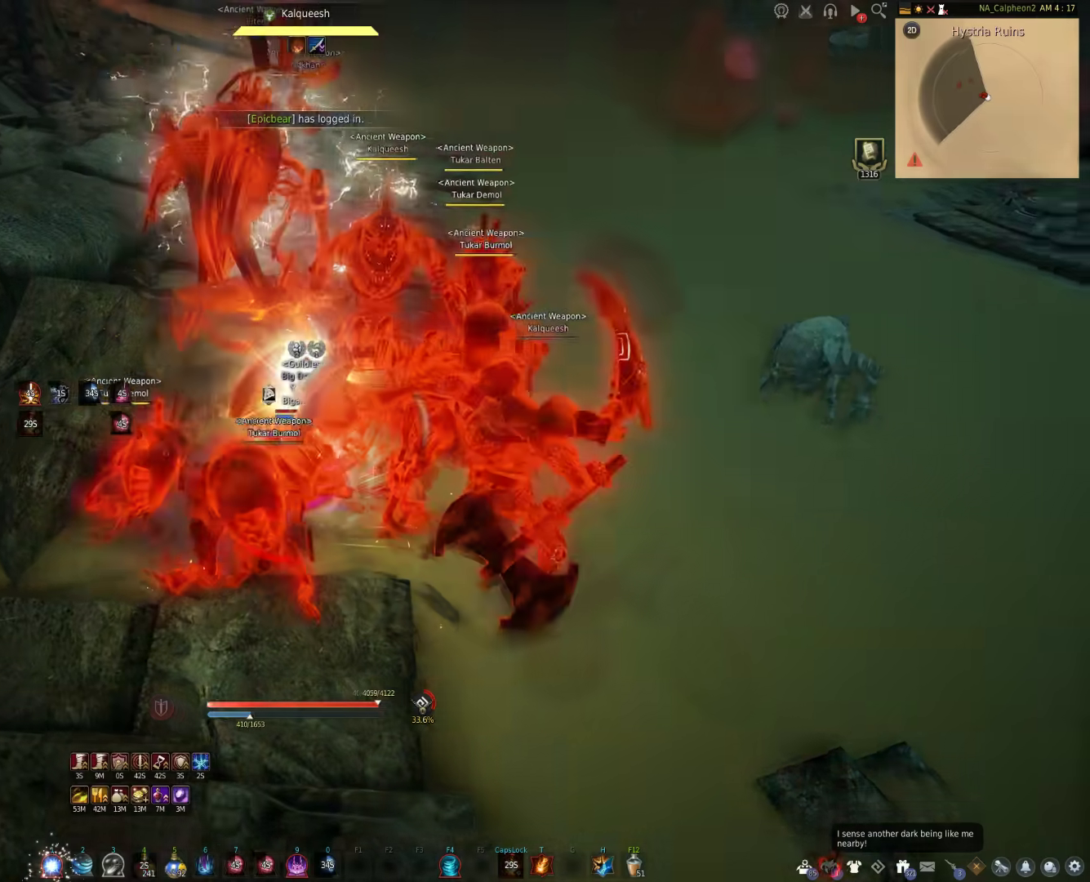
{"keys": ["f", "s"], "mouse": [], "events": [[33, "f", "down"]]}
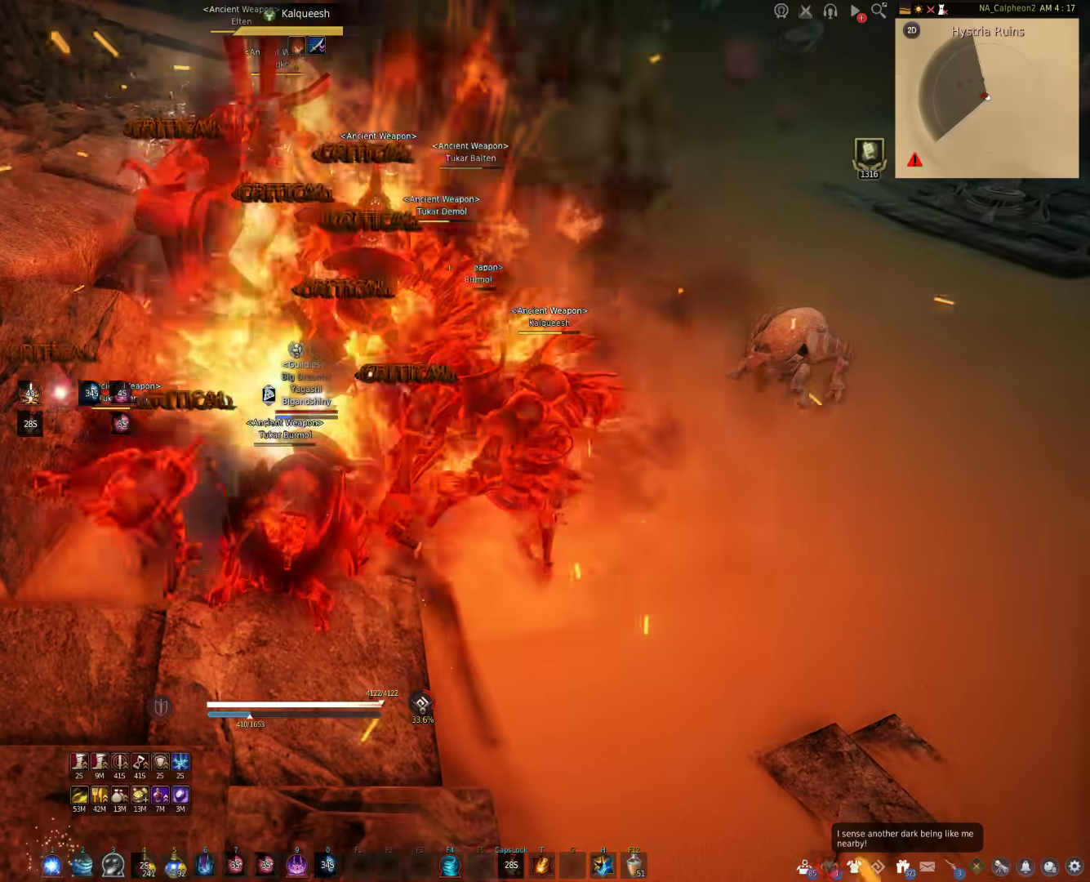
{"keys": [], "mouse": ["right"], "events": [[233, "f", "up"], [317, "mouse_right", "down"], [317, "s", "up"]]}
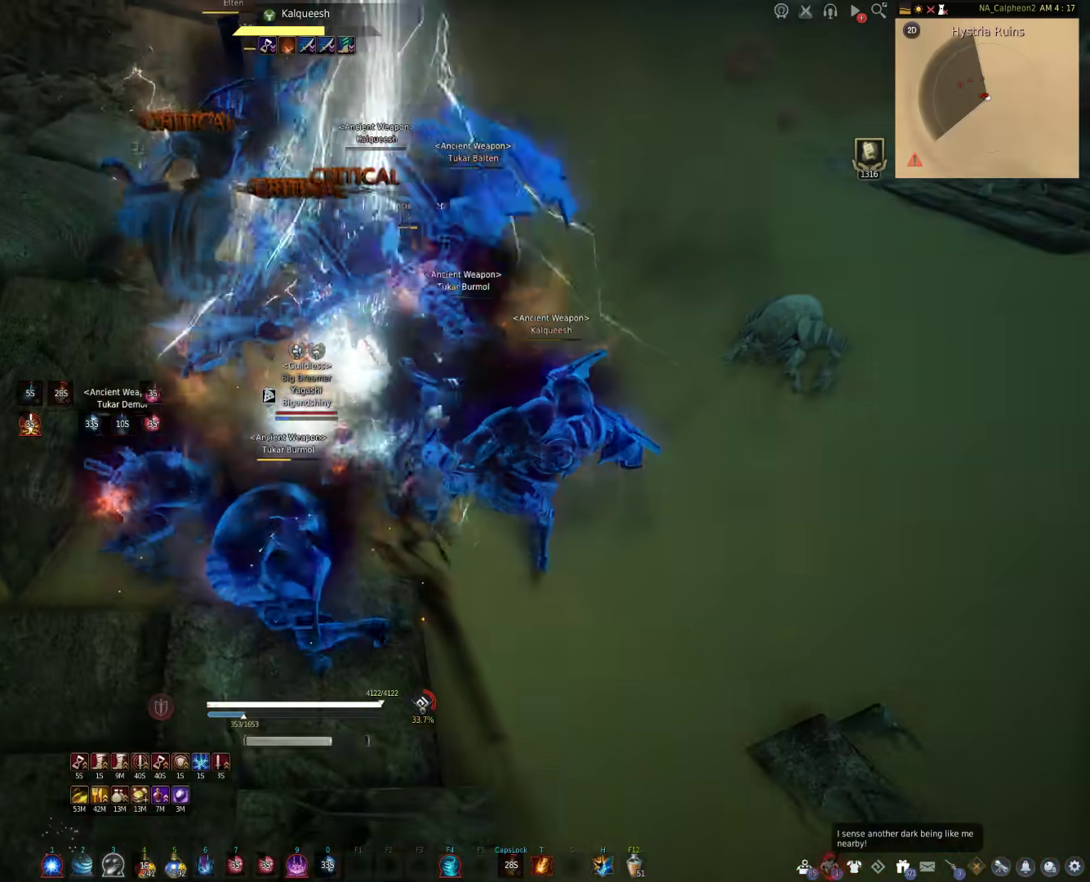
{"keys": [], "mouse": ["right"], "events": []}
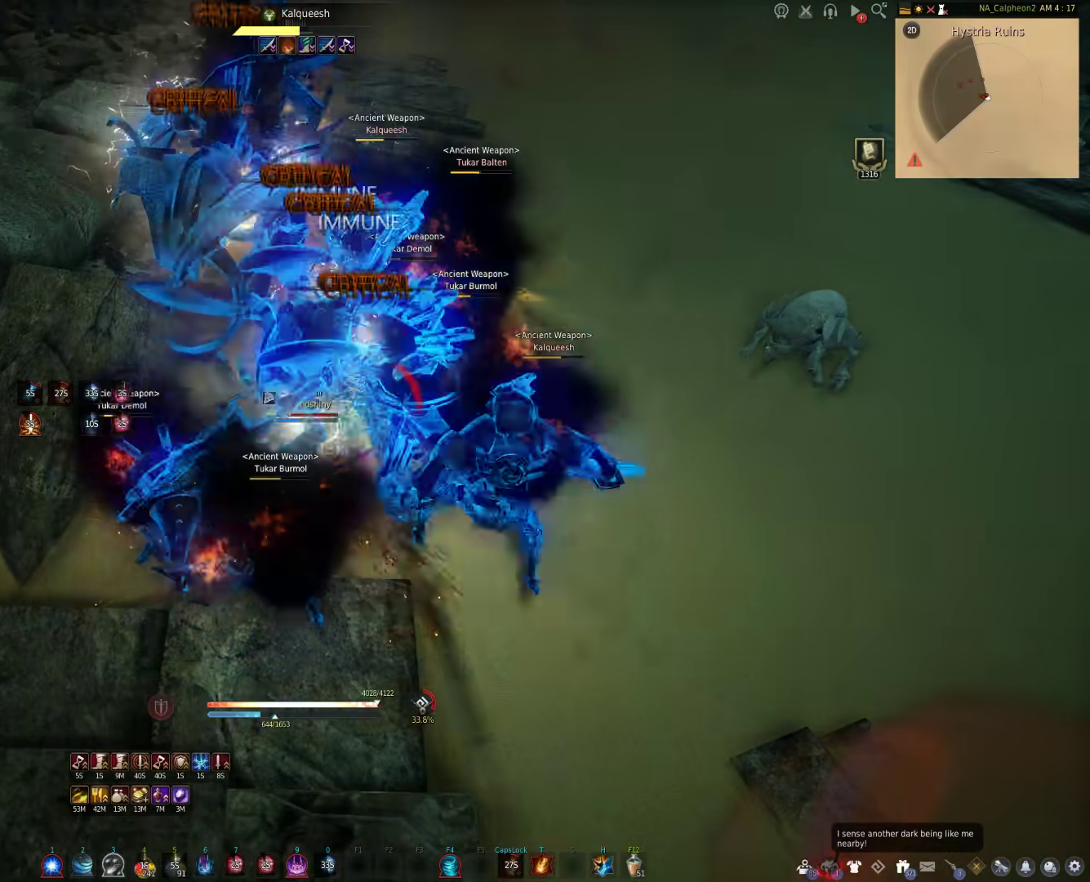
{"keys": [], "mouse": ["right"], "events": []}
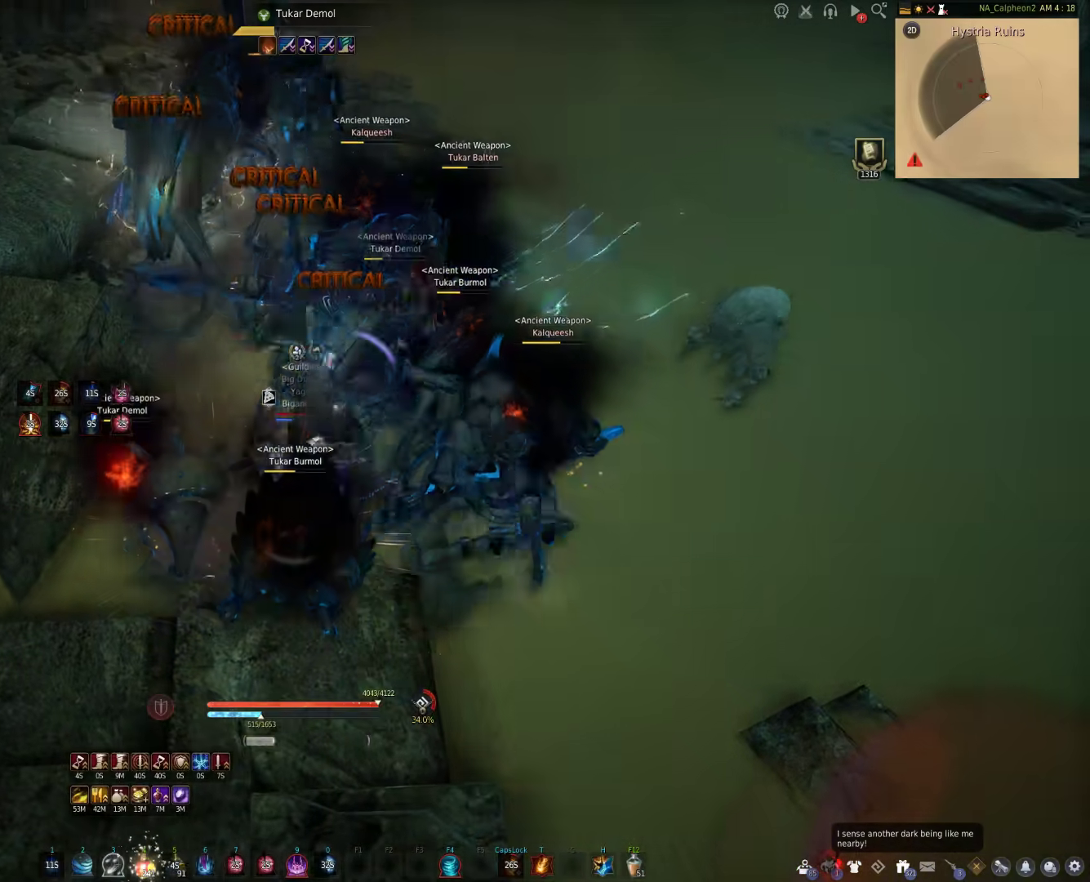
{"keys": [], "mouse": [], "events": [[217, "mouse_right", "up"]]}
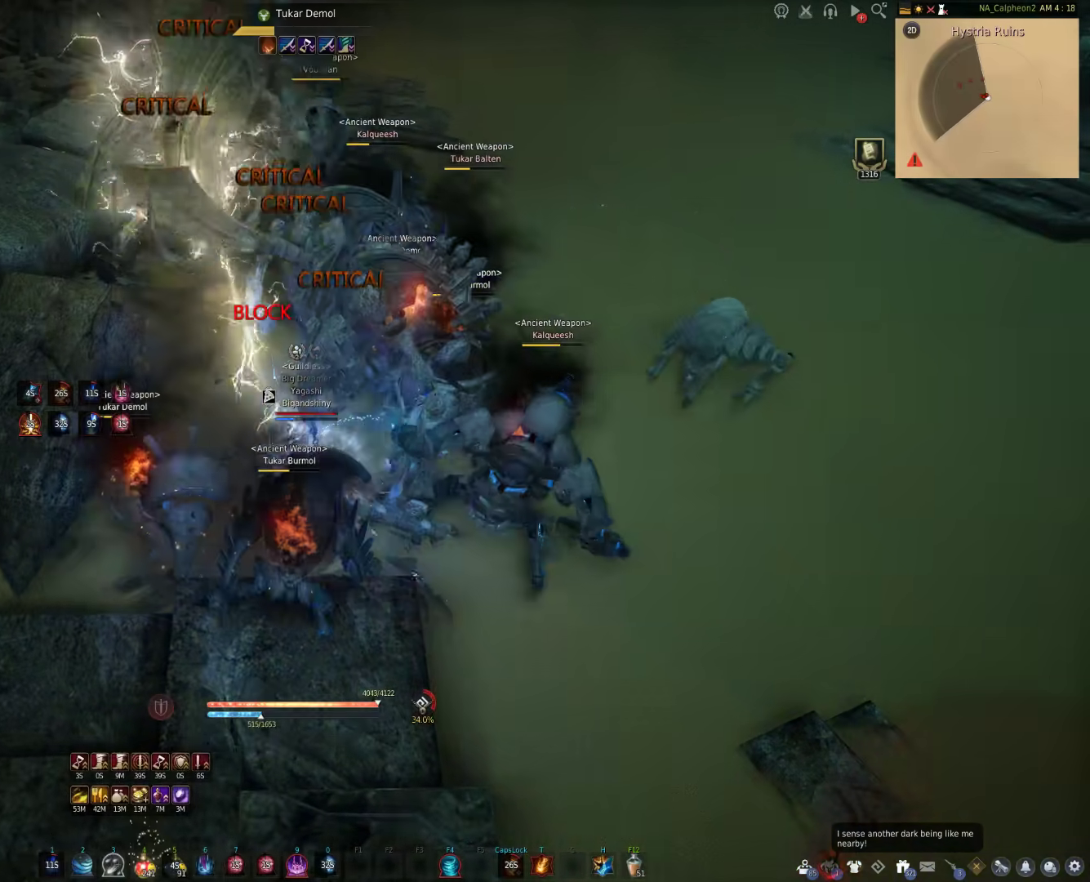
{"keys": ["q", "s"], "mouse": [], "events": [[383, "s", "down"], [483, "q", "down"]]}
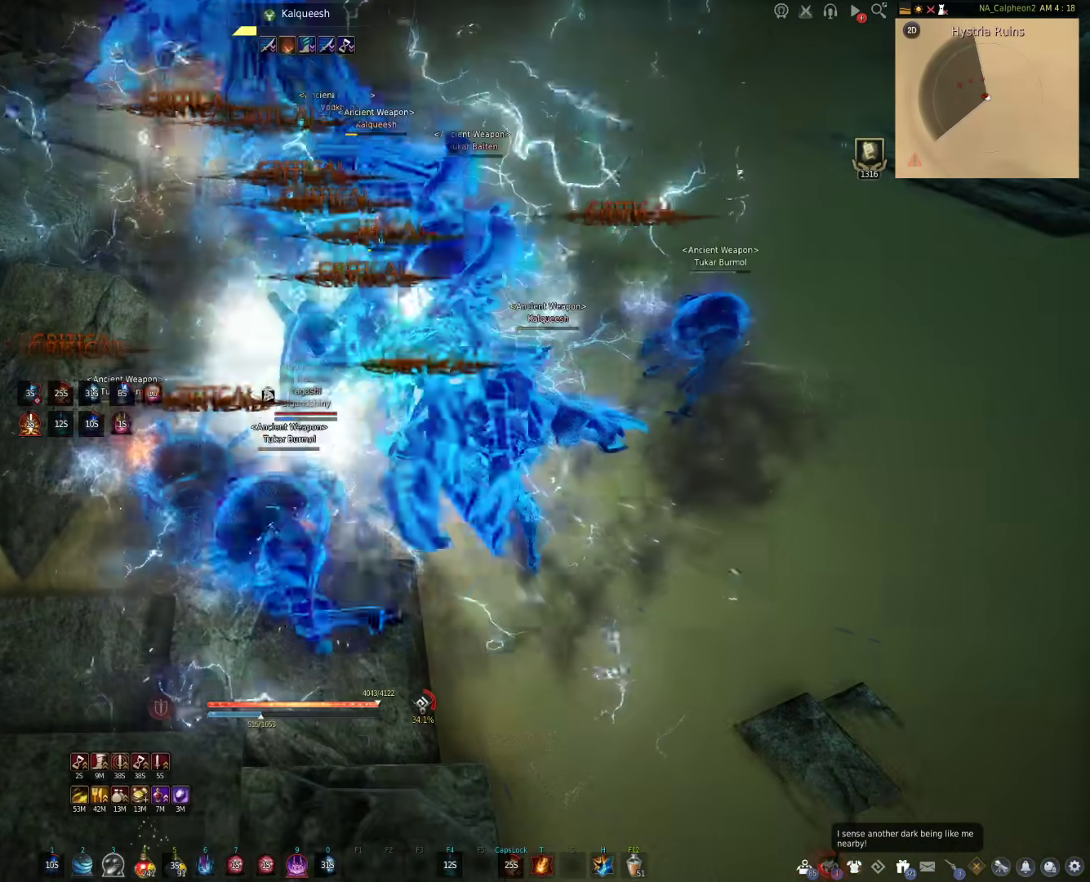
{"keys": ["w"], "mouse": [], "events": [[283, "q", "up"], [283, "s", "up"], [367, "w", "down"]]}
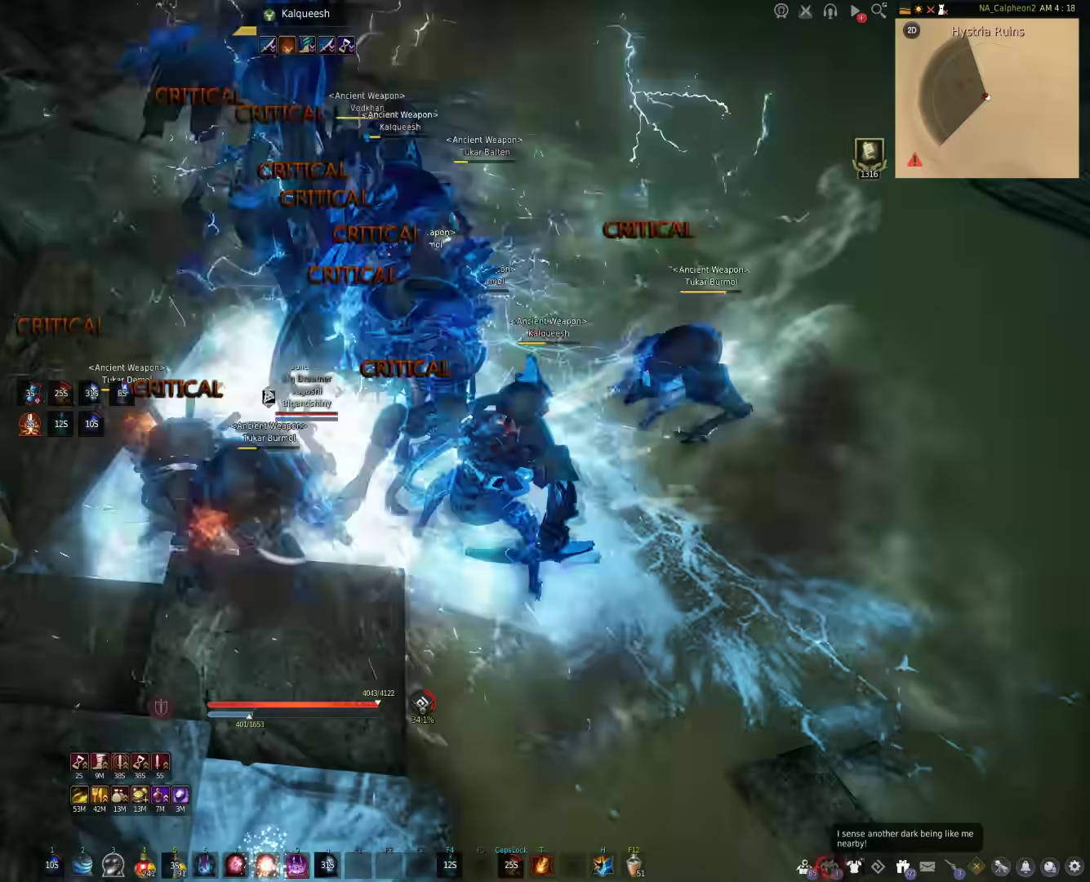
{"keys": ["c", "w"], "mouse": [], "events": [[50, "c", "down"]]}
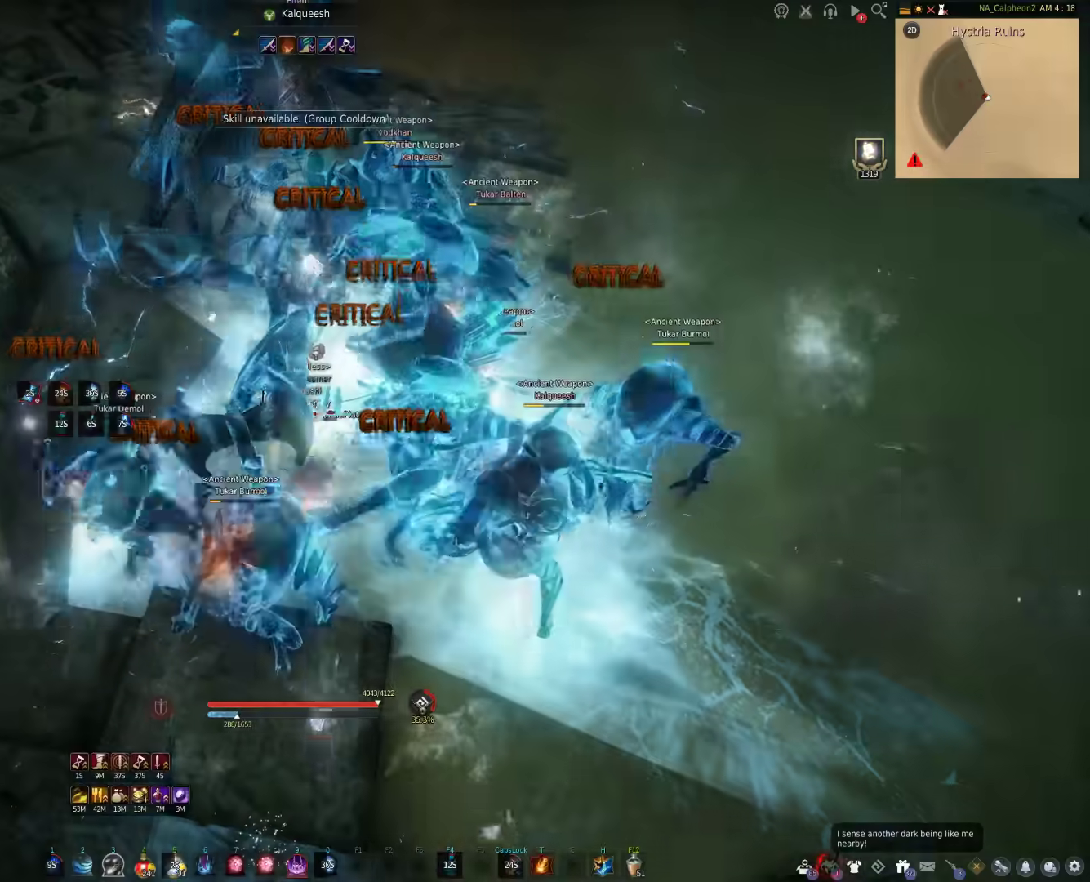
{"keys": ["c", "s"], "mouse": ["left"], "events": [[183, "w", "up"], [200, "mouse_left", "down"], [500, "s", "down"]]}
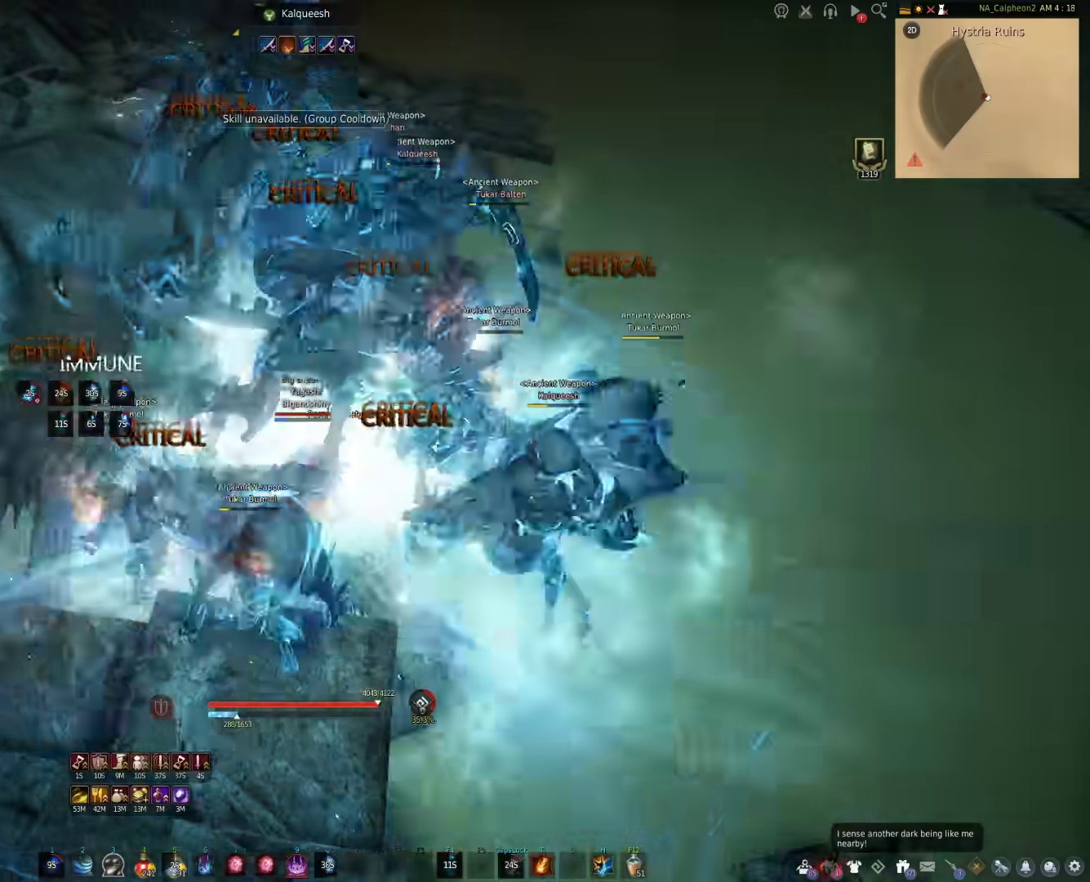
{"keys": ["c", "s"], "mouse": [], "events": [[33, "mouse_left", "up"]]}
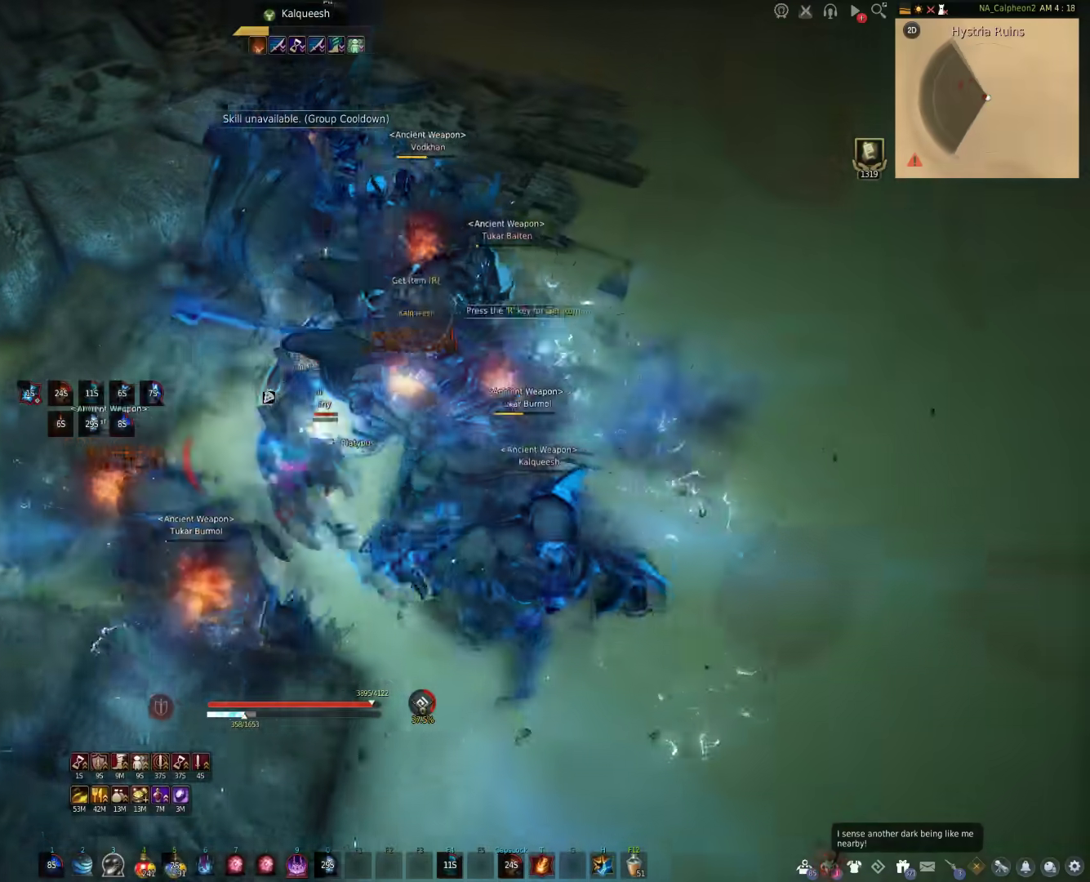
{"keys": ["d"], "mouse": ["left"], "events": [[283, "c", "up"], [283, "s", "up"], [433, "d", "down"], [483, "mouse_left", "down"]]}
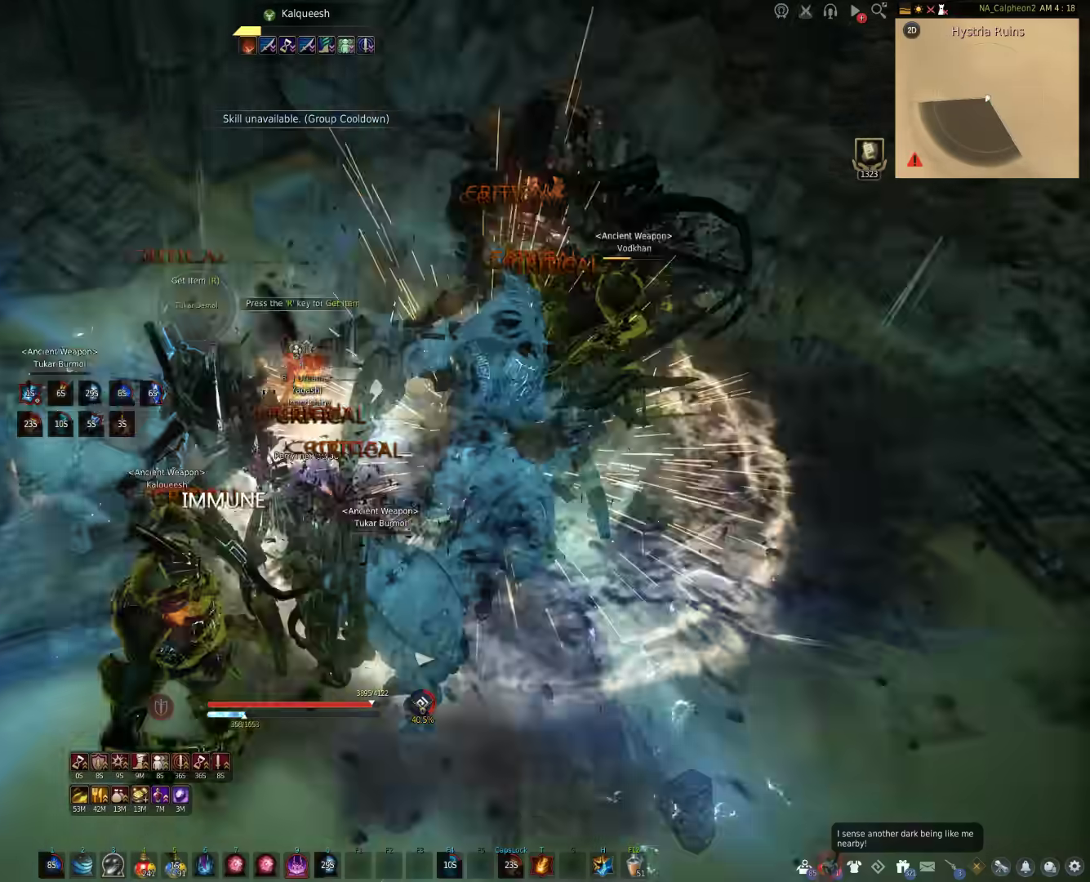
{"keys": ["shift"], "mouse": [], "events": [[250, "mouse_left", "up"], [267, "d", "up"], [350, "shift", "down"]]}
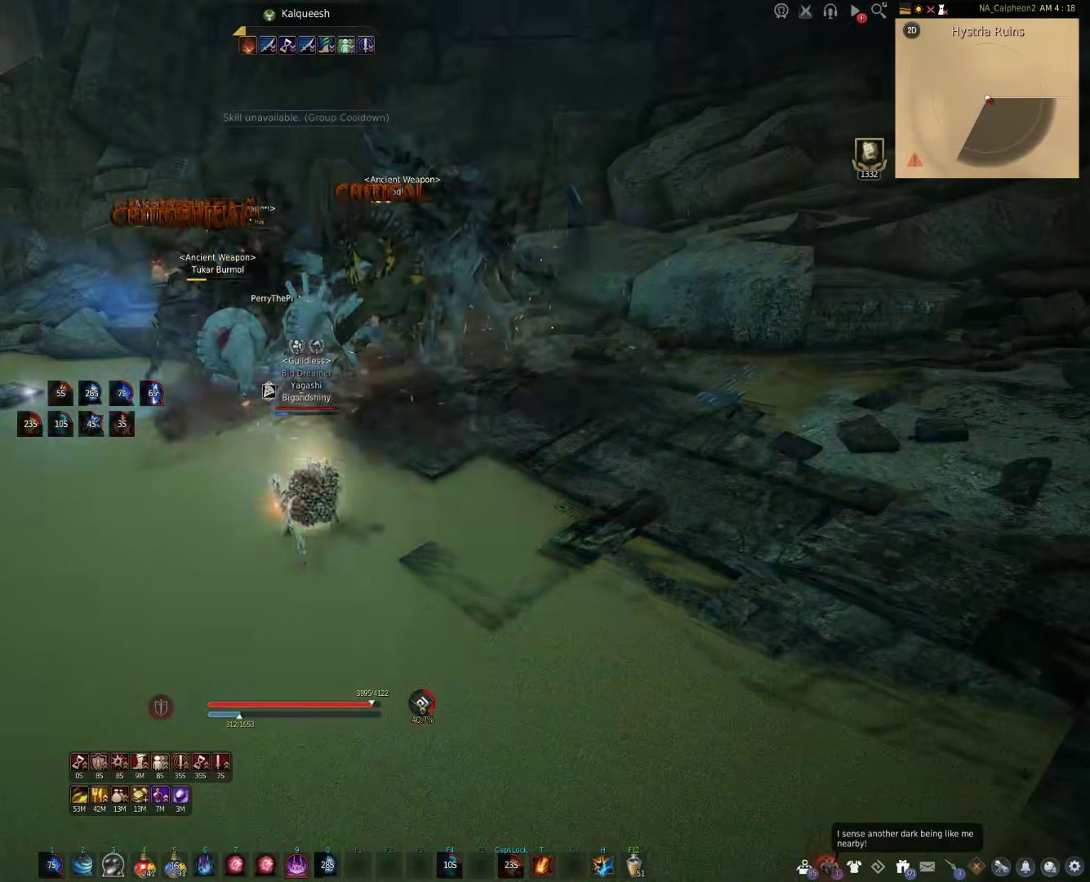
{"keys": [], "mouse": [], "events": [[400, "shift", "up"]]}
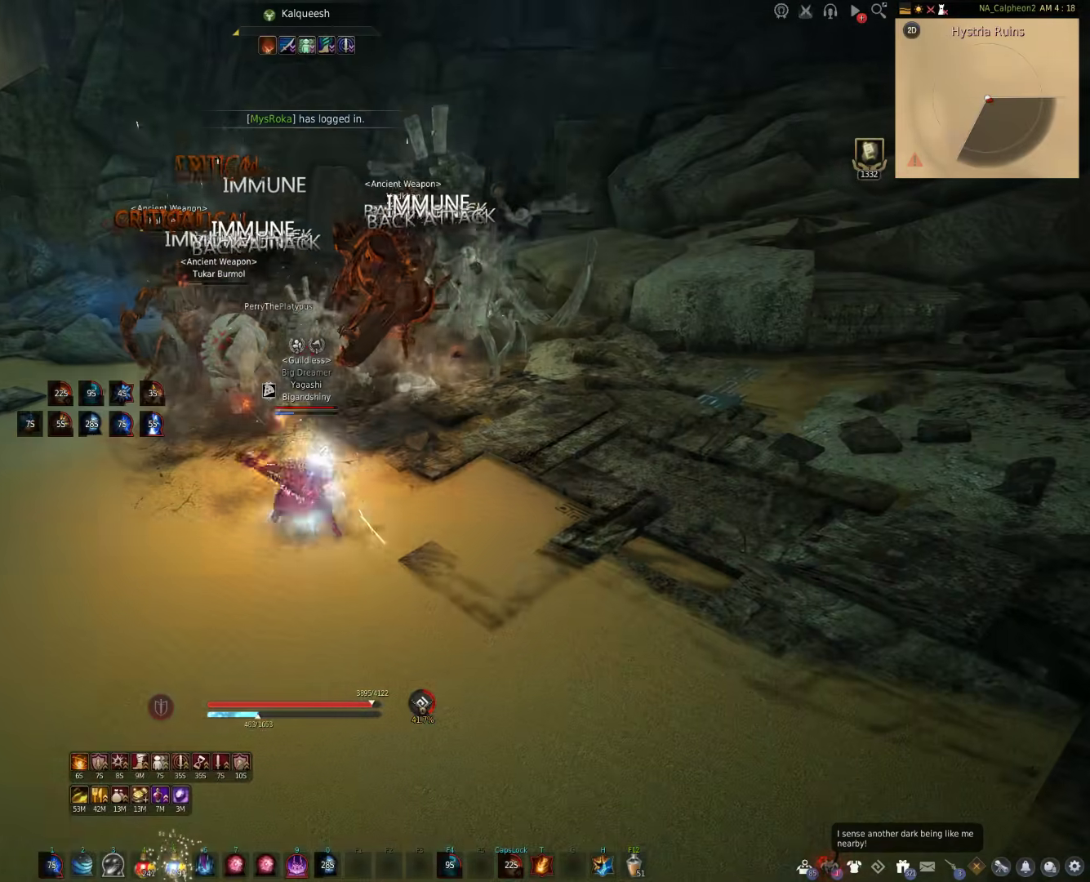
{"keys": [], "mouse": ["right"], "events": [[33, "mouse_right", "down"]]}
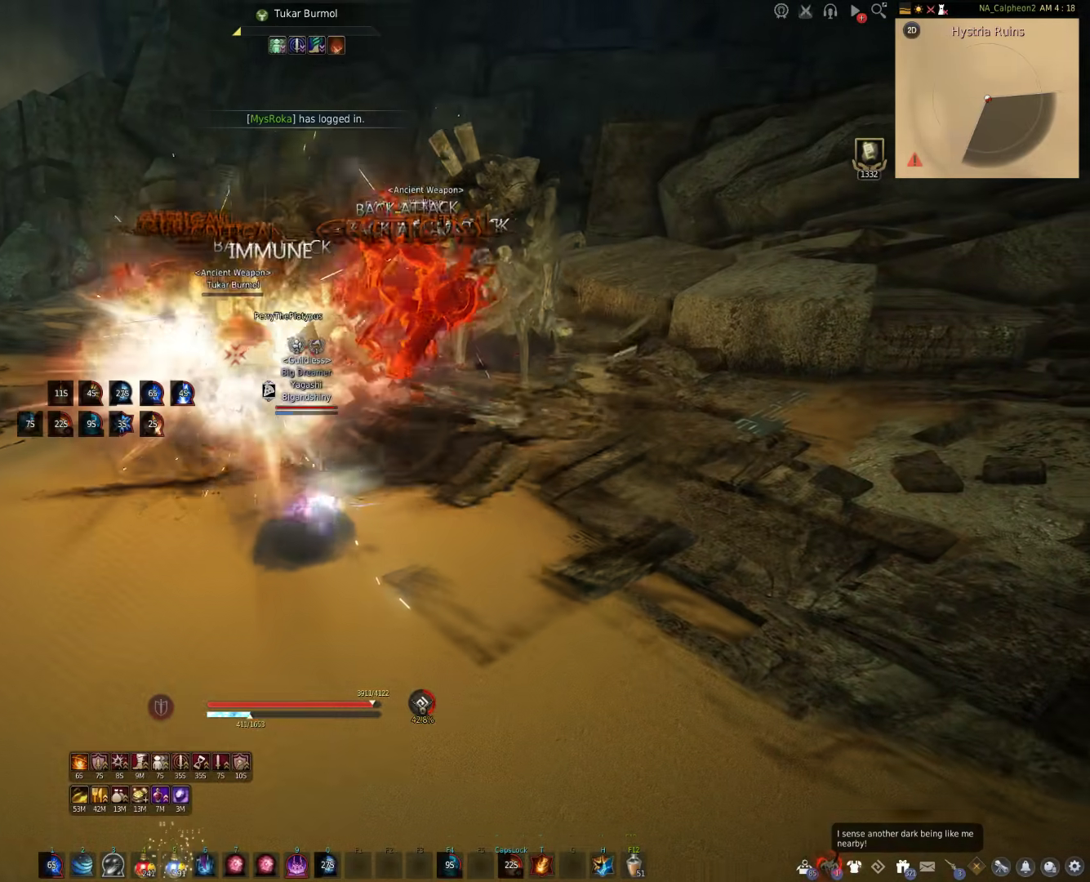
{"keys": ["d", "w"], "mouse": [], "events": [[33, "mouse_right", "up"], [250, "w", "down"], [267, "d", "down"]]}
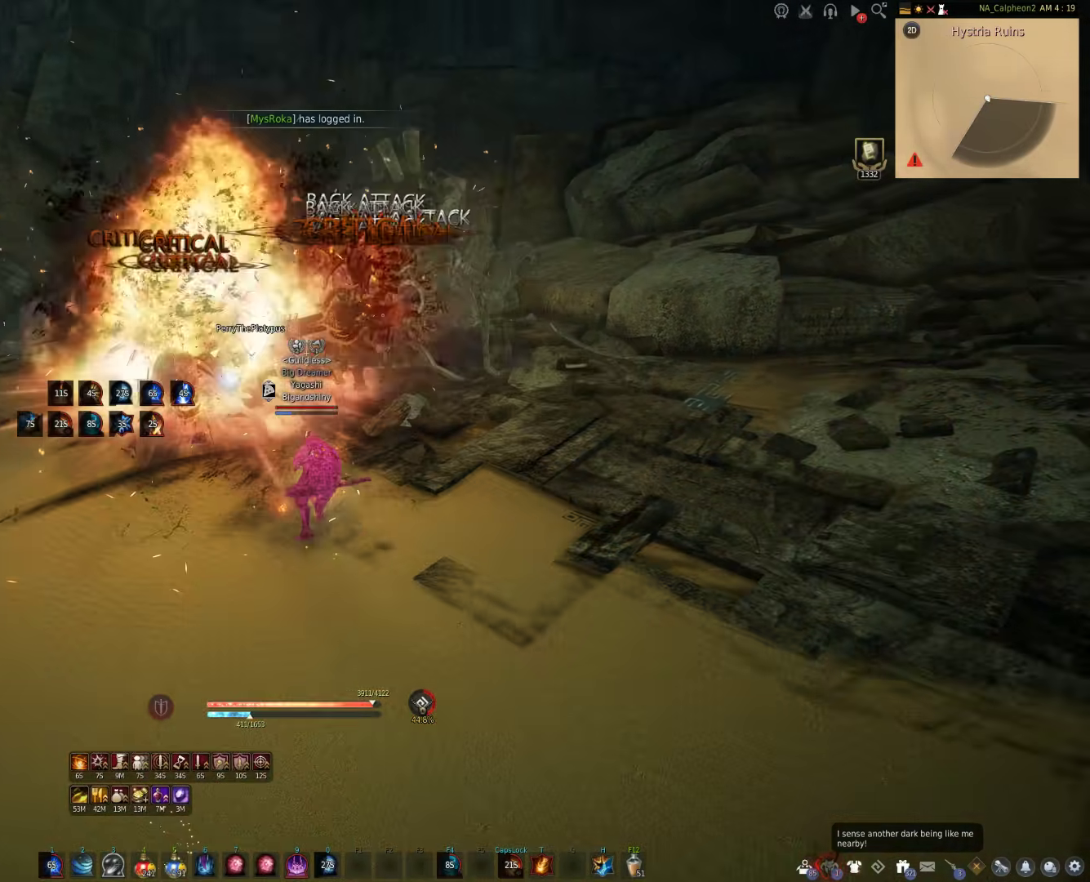
{"keys": ["d", "w"], "mouse": [], "events": []}
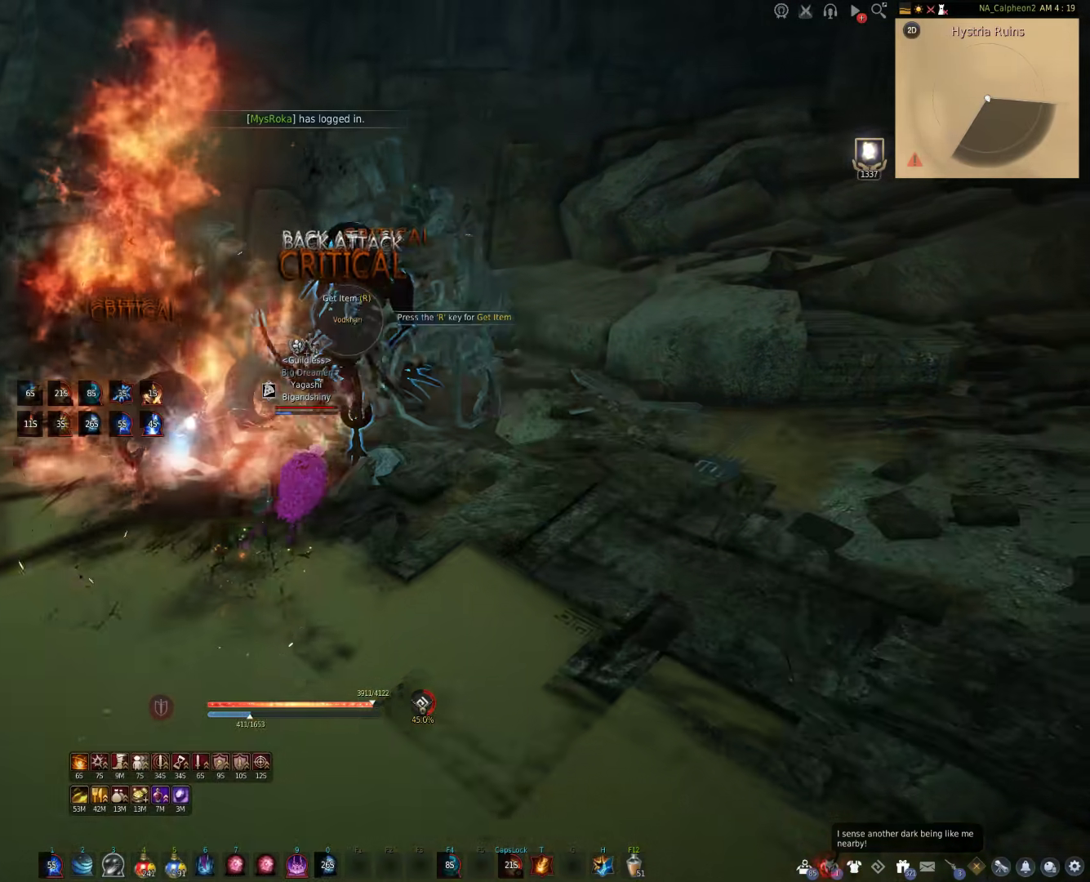
{"keys": ["d", "w"], "mouse": [], "events": []}